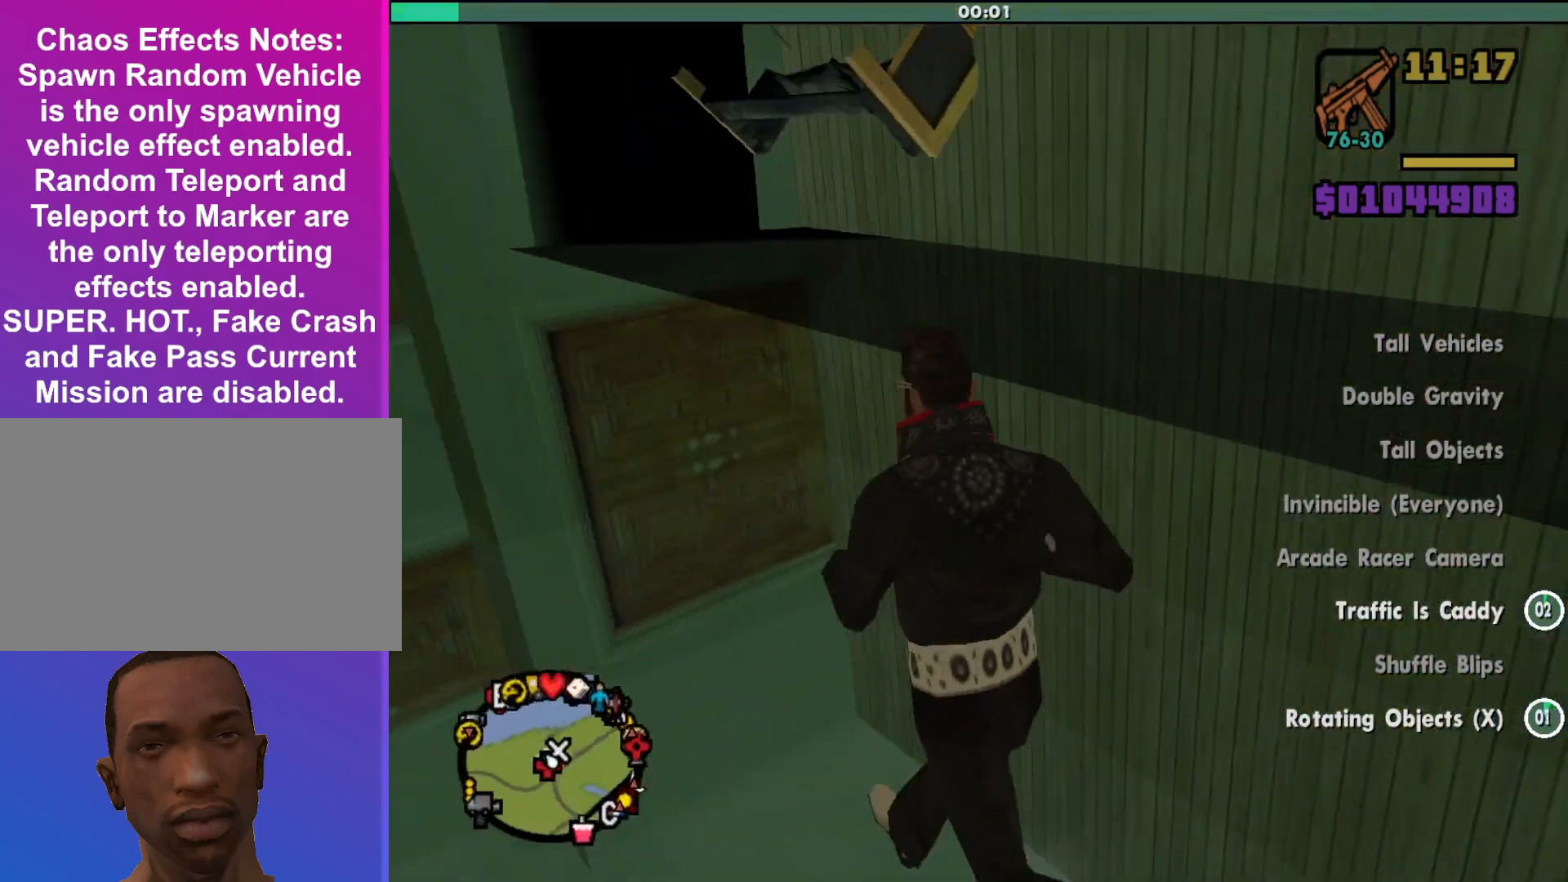
Gameplay with keyboard and mouse; each line is a JSON object with the keys and mouse buttons held at the frame after it. "events" lists presses ("down") and releases ("up") of "a", "alt", "c", "d", "down", "e", "escape", "f", "g", "h", "left", "q", "right", "s", "shift", "space", "tab", "up", "v", "w", "mouse_left", "mouse_middle", "mouse_right", "mouse_wheel_up" and "mouse_wheel_down" between this image and that frame as [ms after this image, input, new state], when the widget could be followed in between. "mouse_left", "mouse_middle", "mouse_right", "mouse_wheel_up", "mouse_wheel_down" = the "left", "middle", "right", "wheel_up", "wheel_down" buttons of the "mouse" list. No other keys are recorded. Mouse movement is not recorded.
{"keys": ["w"], "mouse": [], "events": [[267, "a", "up"]]}
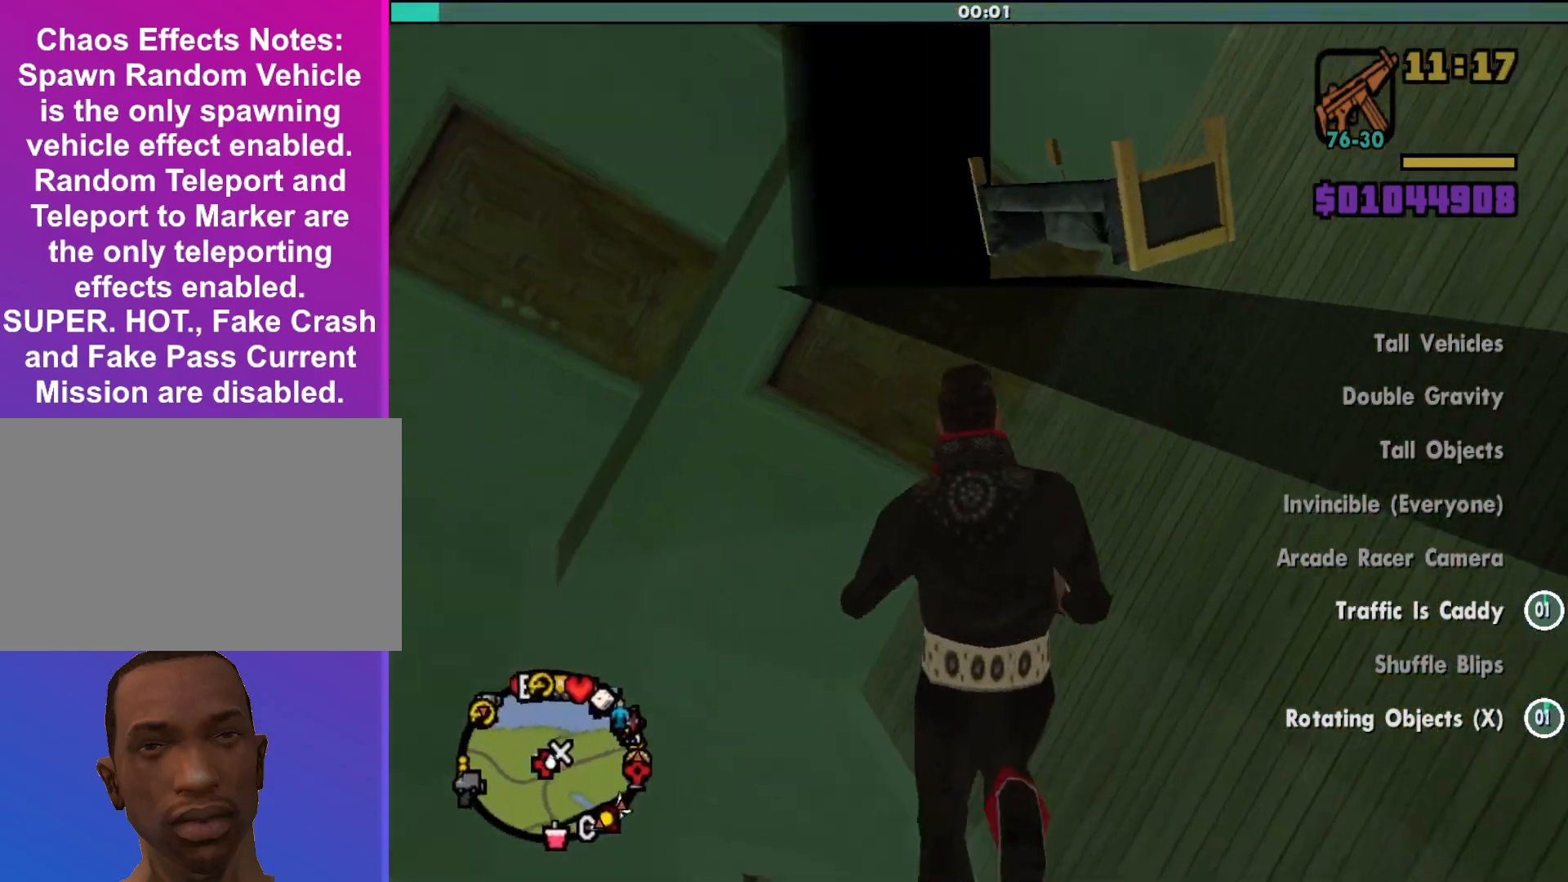
{"keys": ["w"], "mouse": [], "events": [[133, "space", "down"], [233, "a", "down"], [367, "space", "up"], [467, "a", "up"]]}
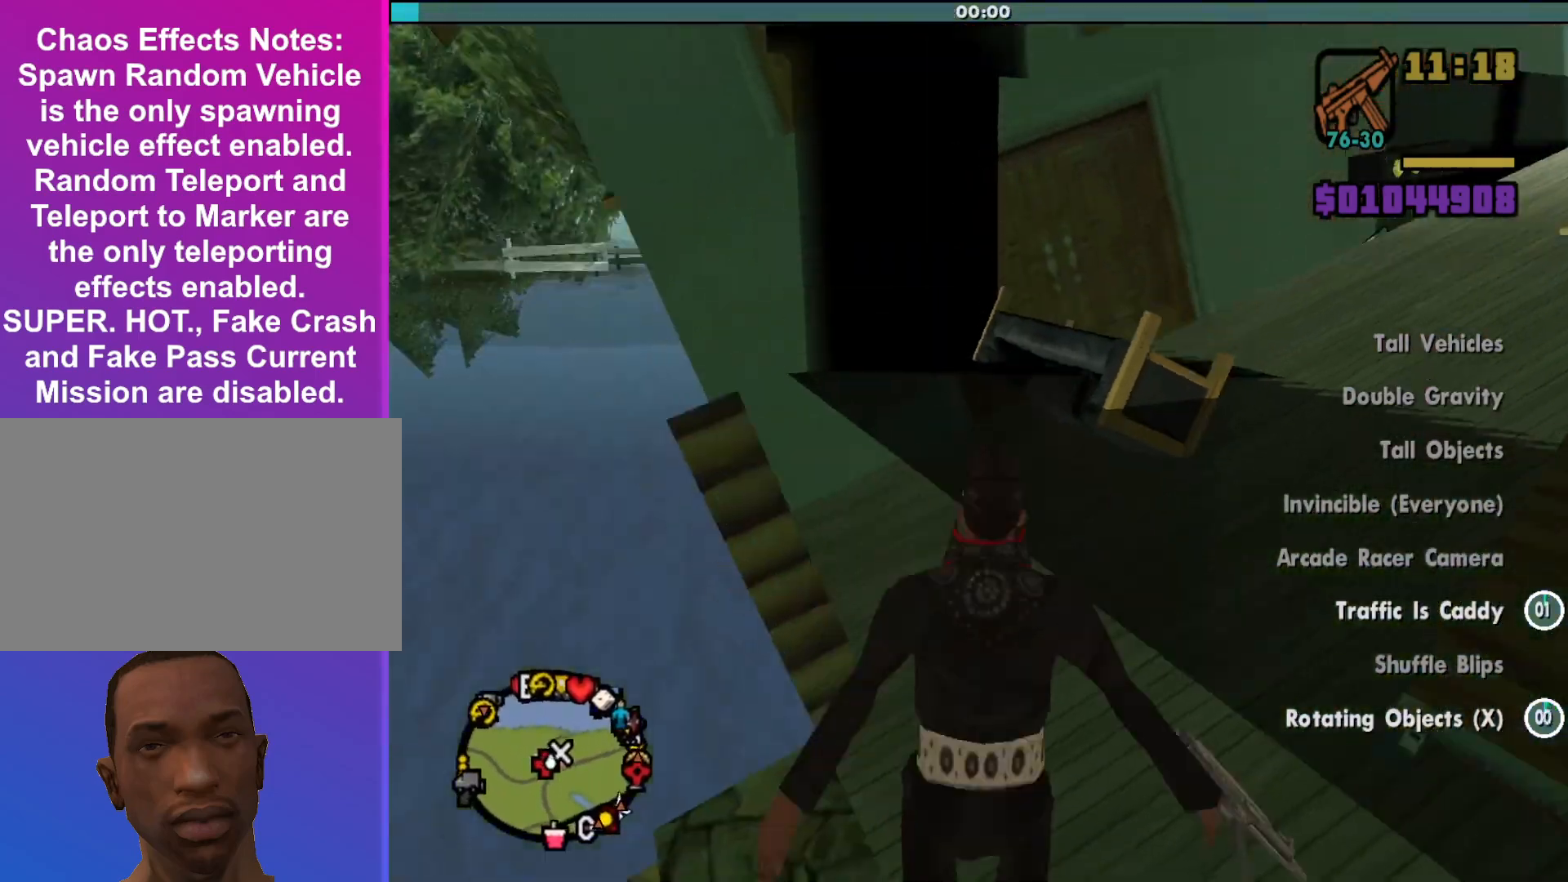
{"keys": ["w"], "mouse": [], "events": []}
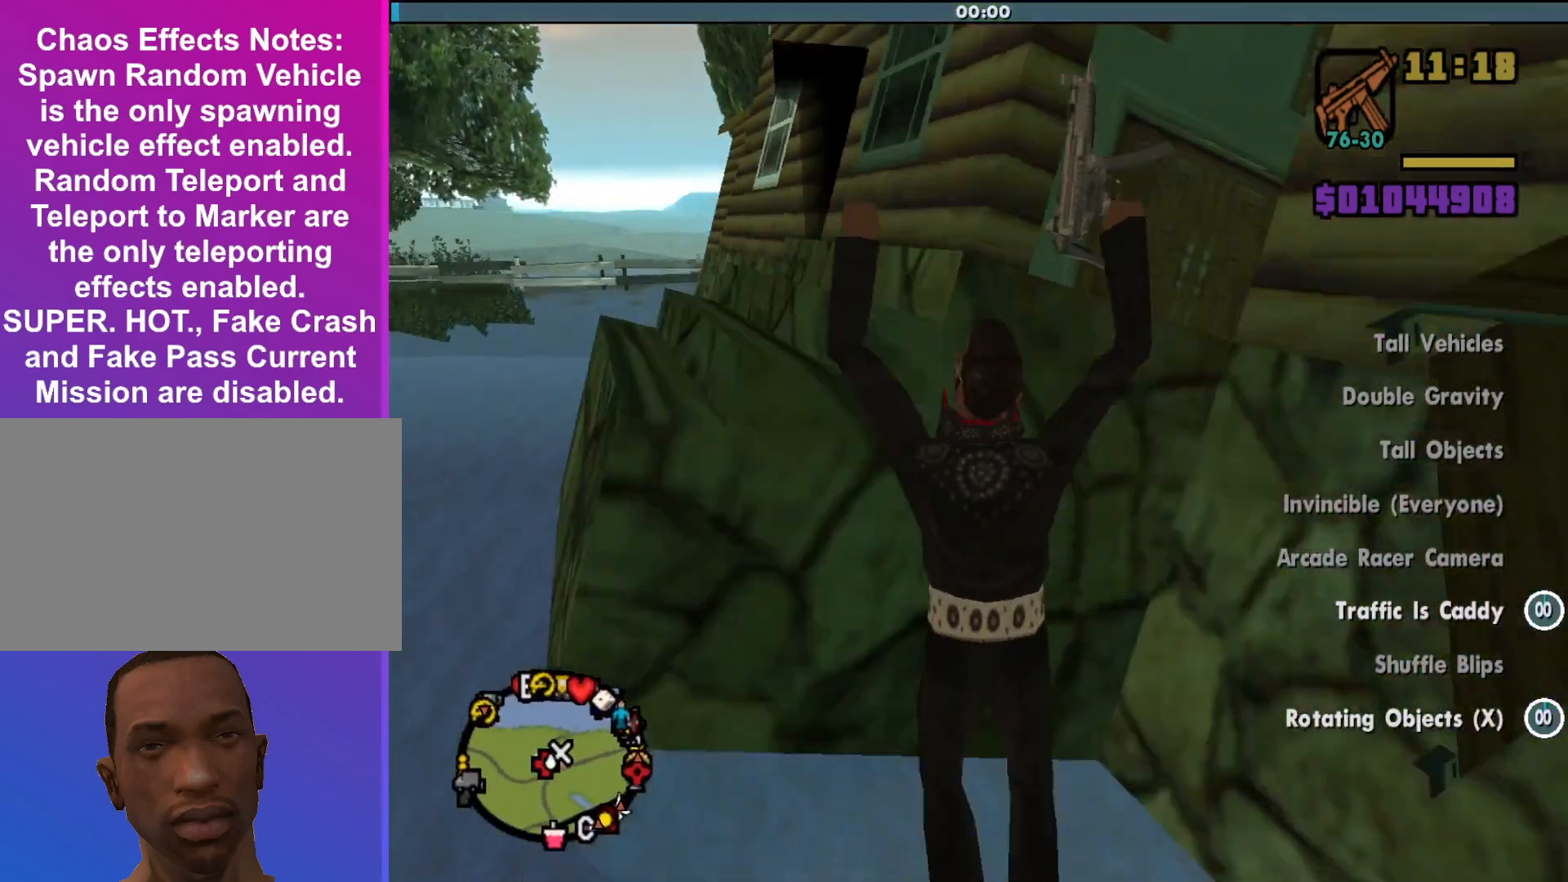
{"keys": ["w"], "mouse": [], "events": [[33, "a", "down"], [467, "a", "up"]]}
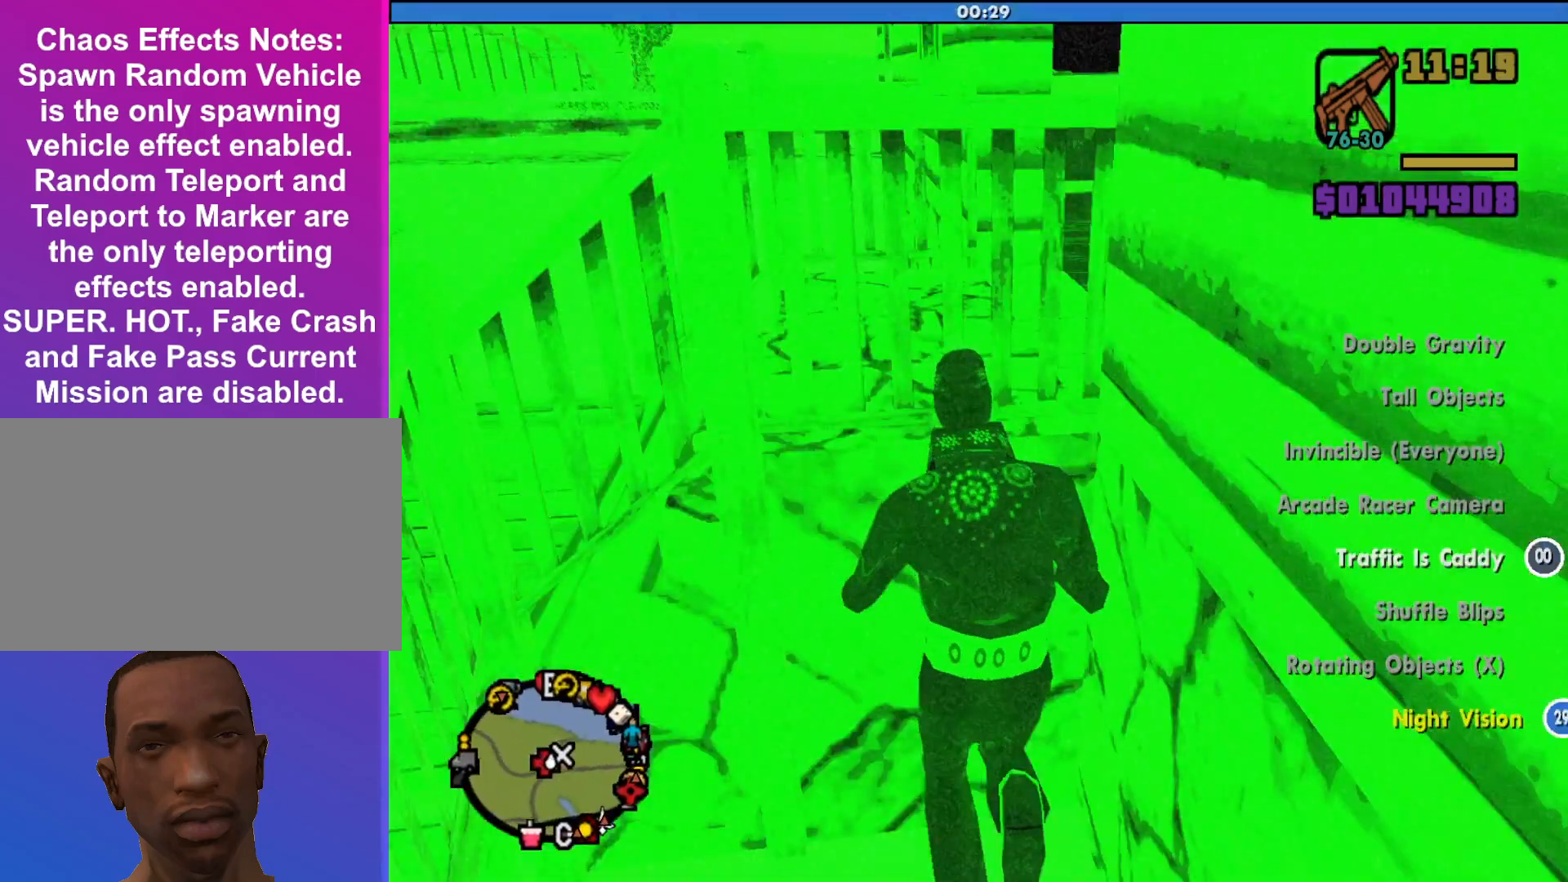
{"keys": ["a", "w"], "mouse": [], "events": [[267, "a", "down"], [267, "space", "down"], [467, "space", "up"]]}
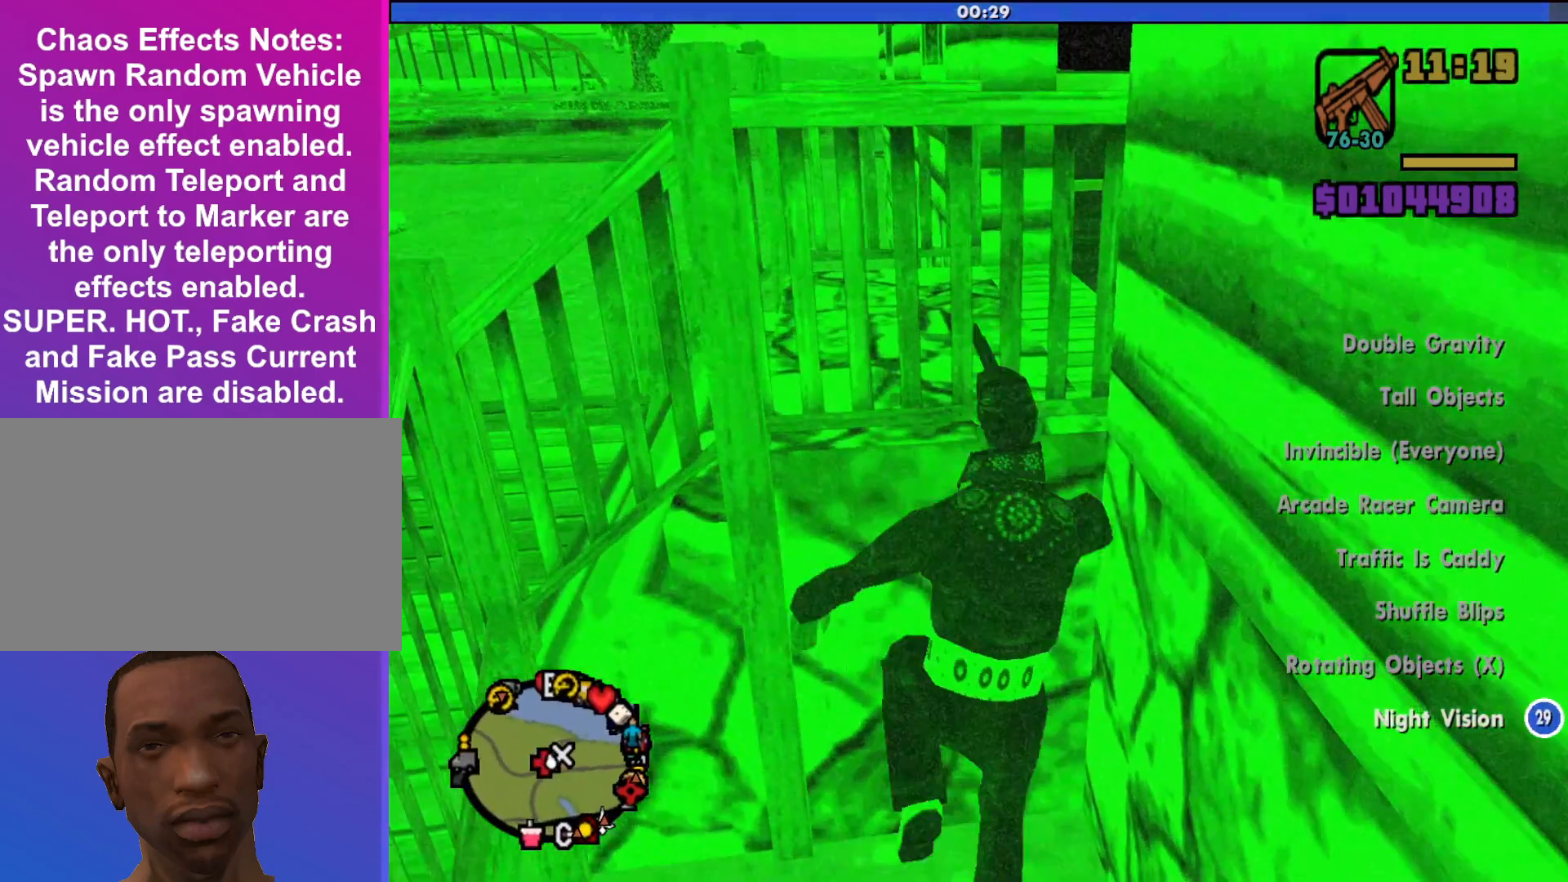
{"keys": ["w"], "mouse": [], "events": [[133, "a", "up"]]}
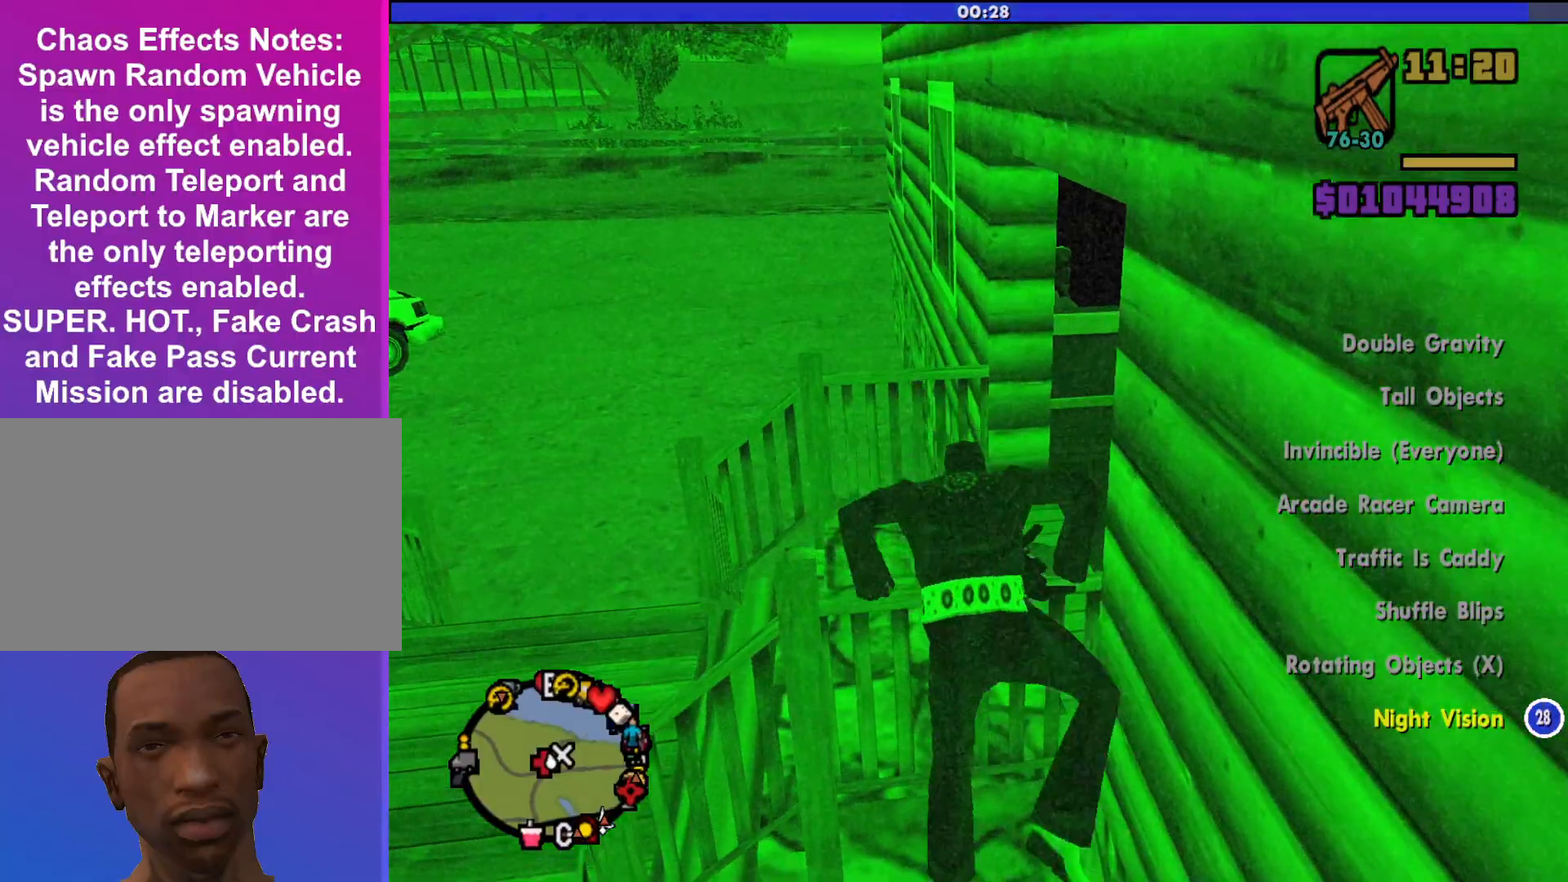
{"keys": ["w"], "mouse": [], "events": []}
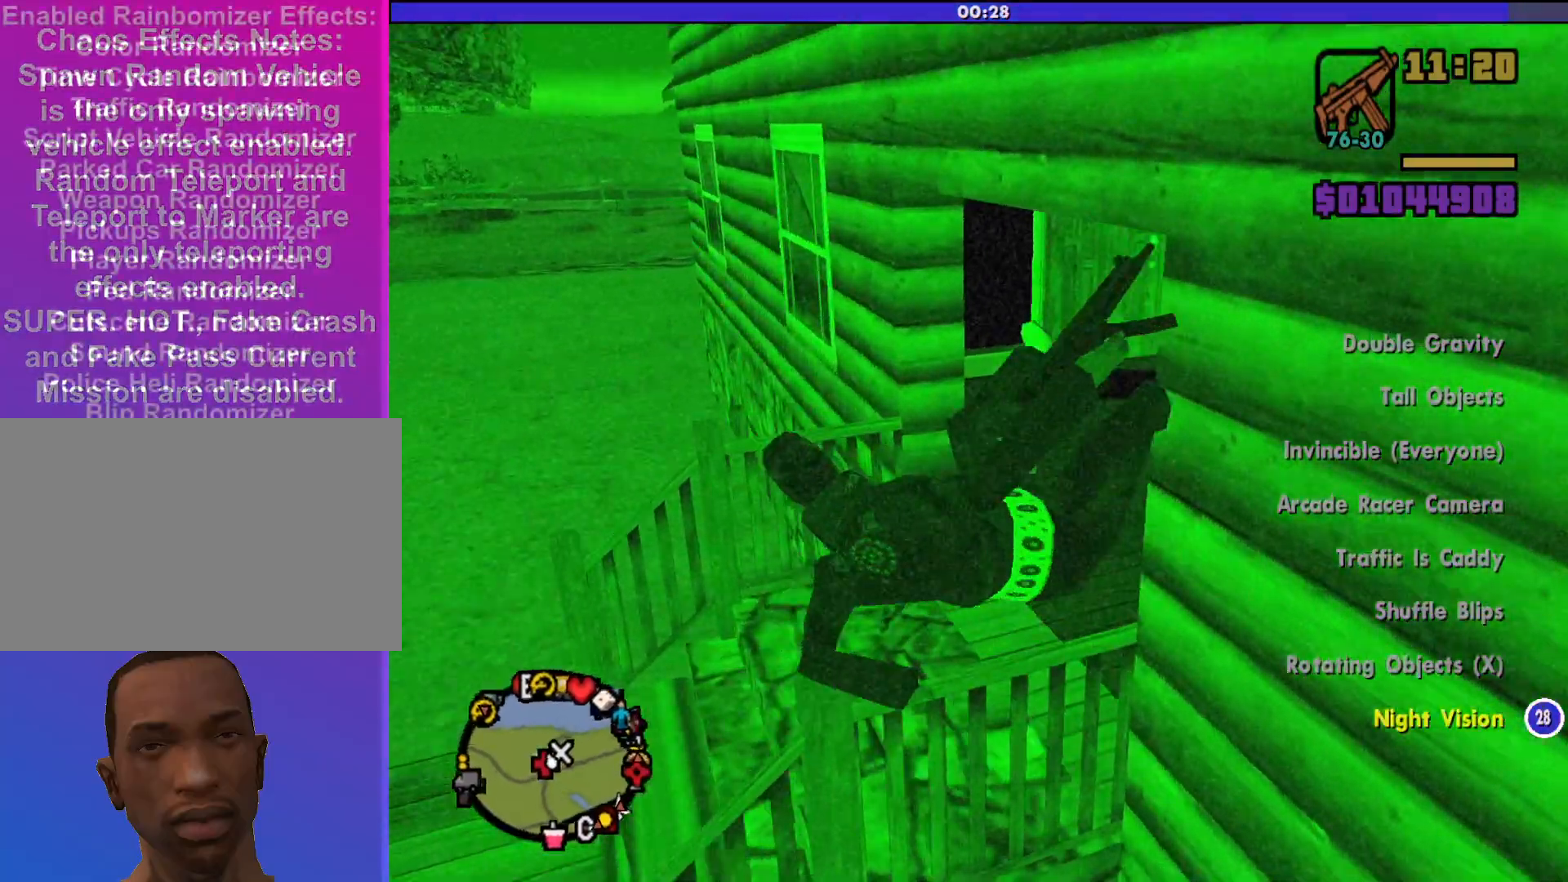
{"keys": ["shift", "w"], "mouse": [], "events": [[200, "shift", "down"]]}
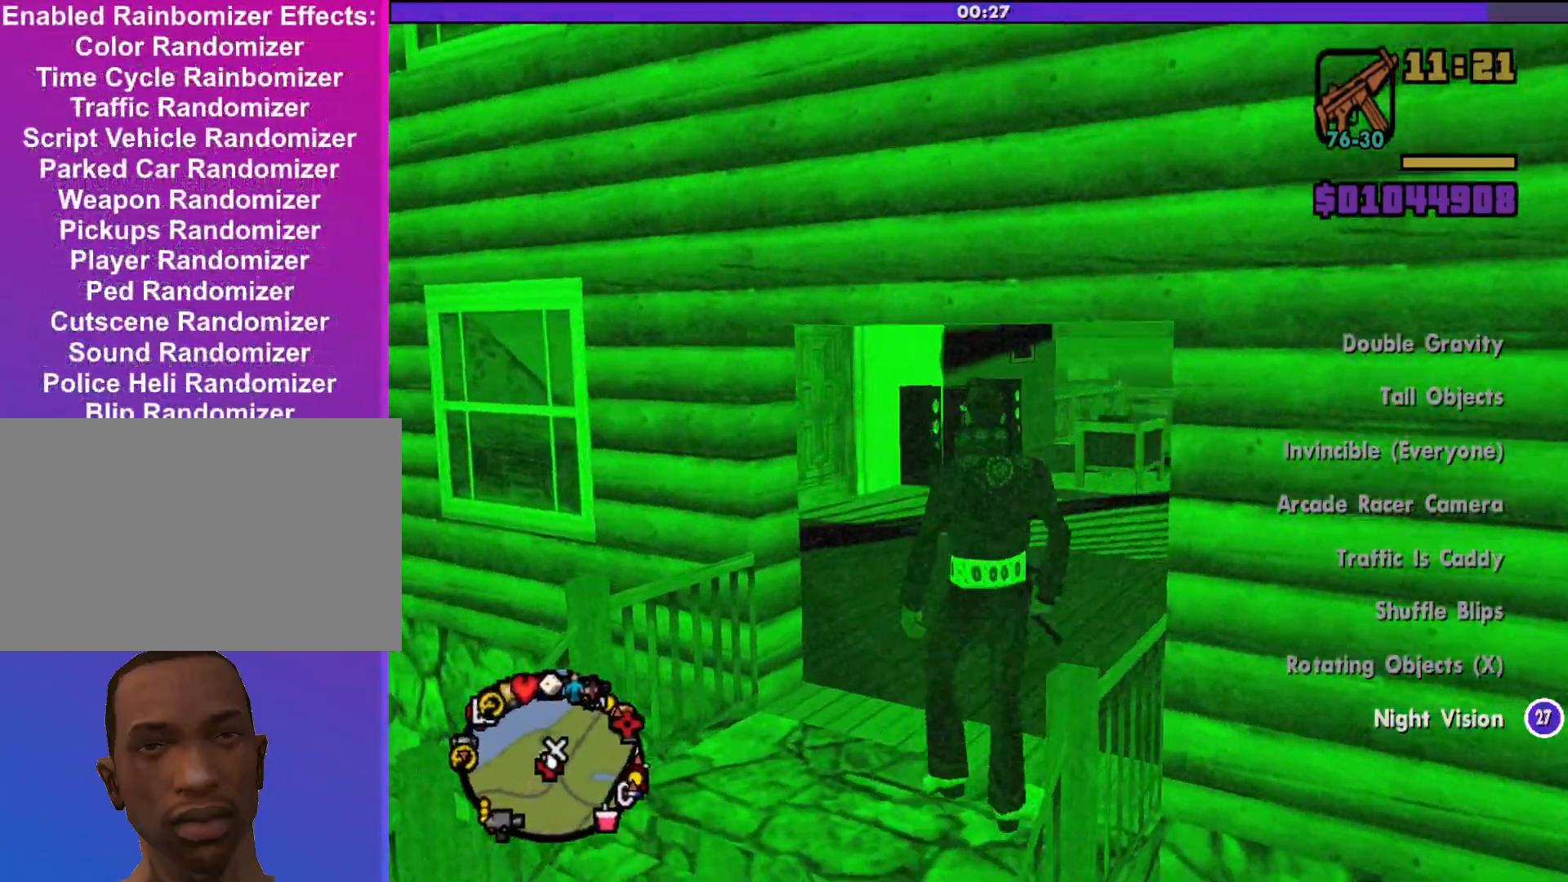
{"keys": ["shift", "w"], "mouse": [], "events": []}
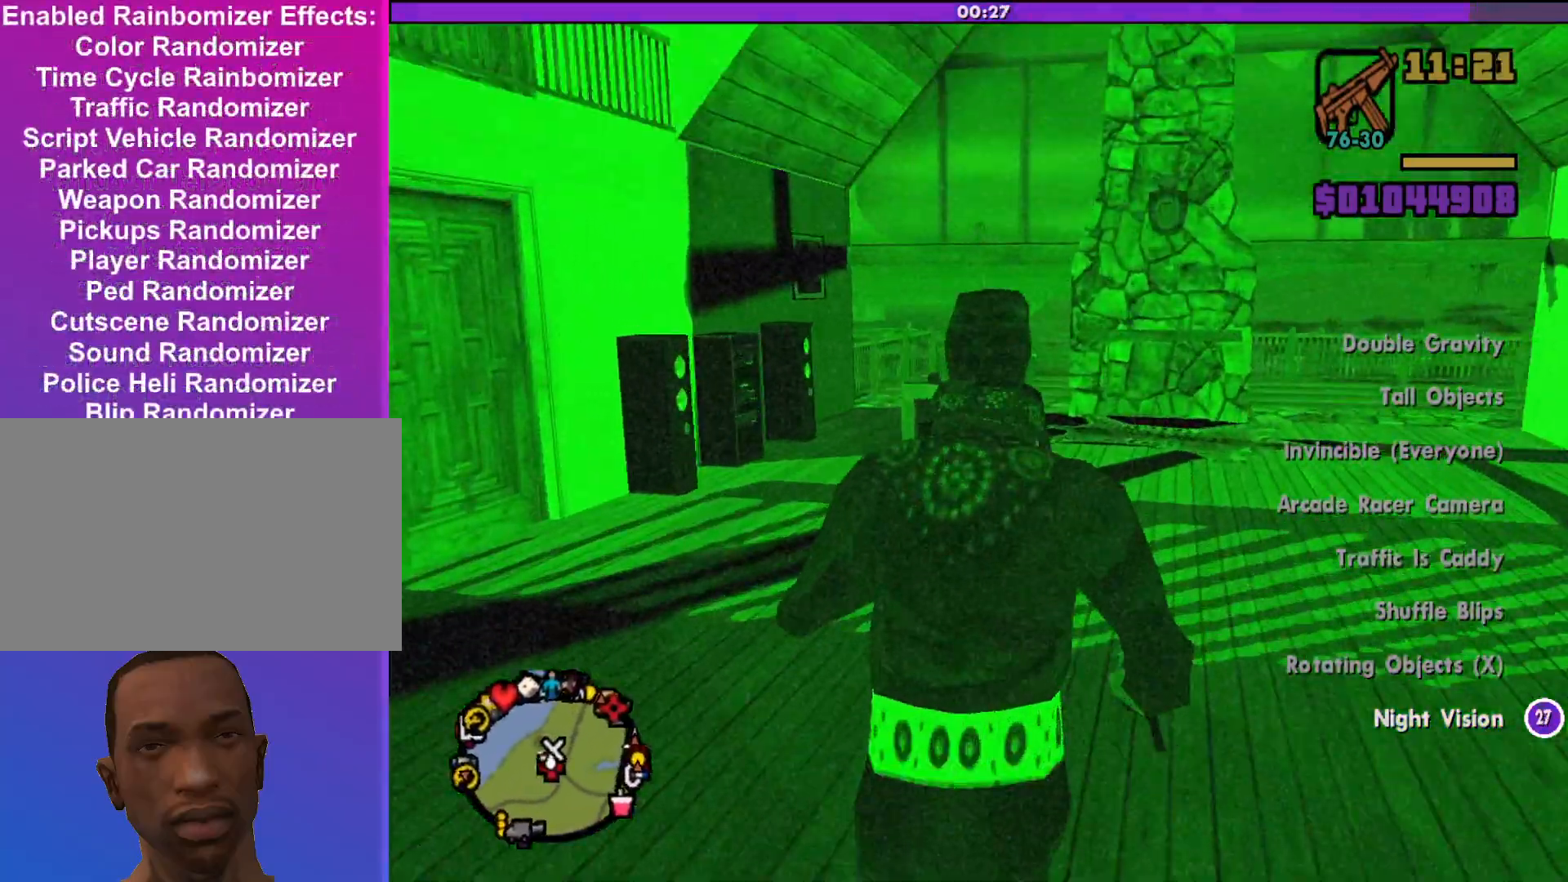
{"keys": ["shift", "space", "w"], "mouse": [], "events": [[333, "space", "down"]]}
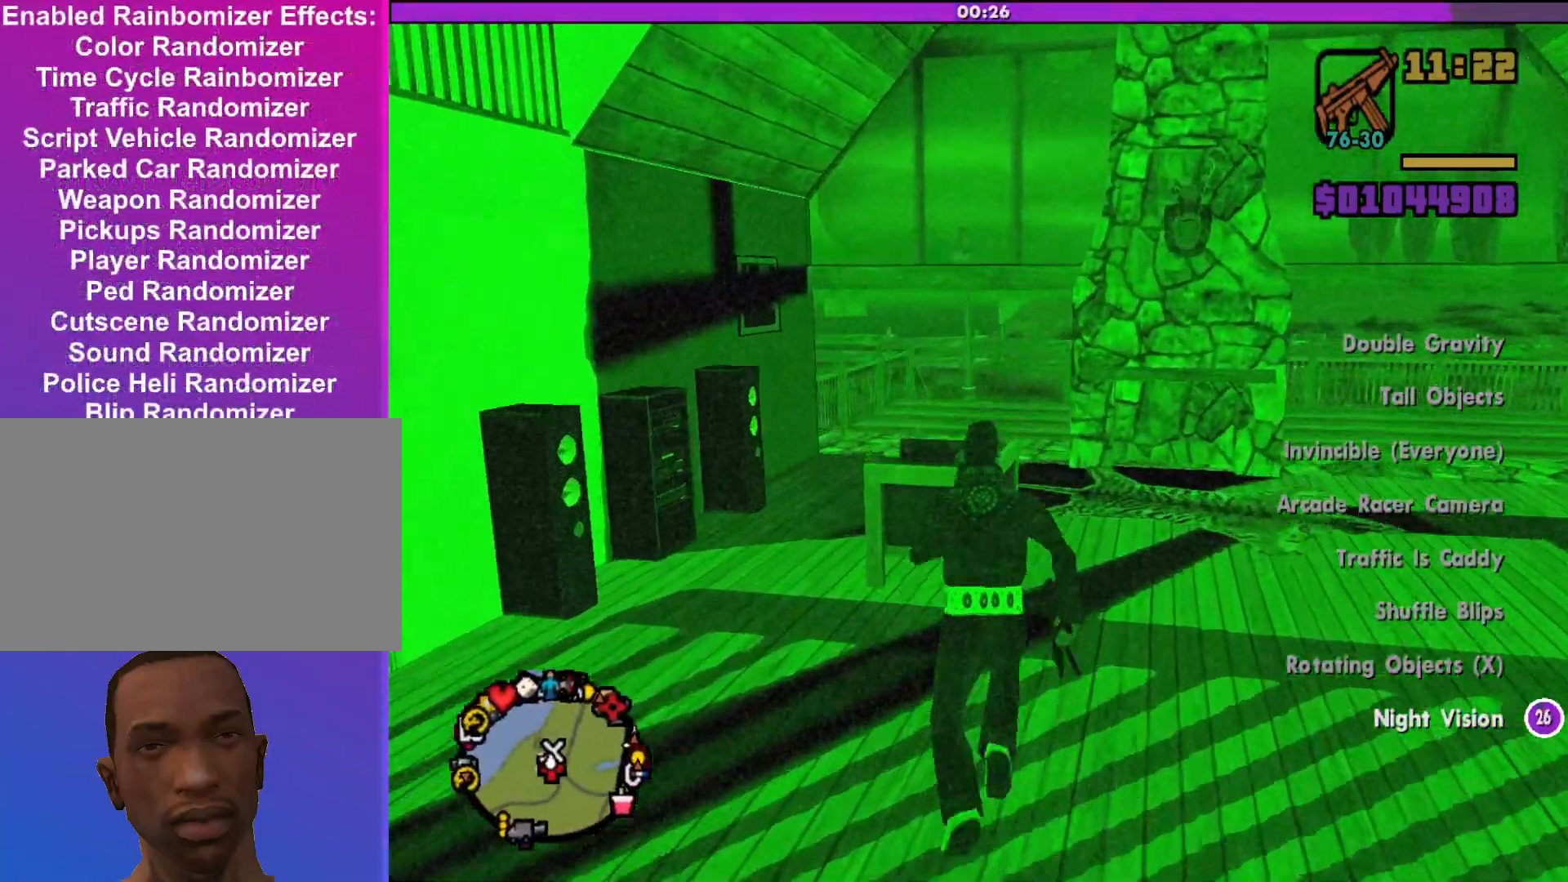
{"keys": ["shift", "w"], "mouse": [], "events": [[33, "space", "up"]]}
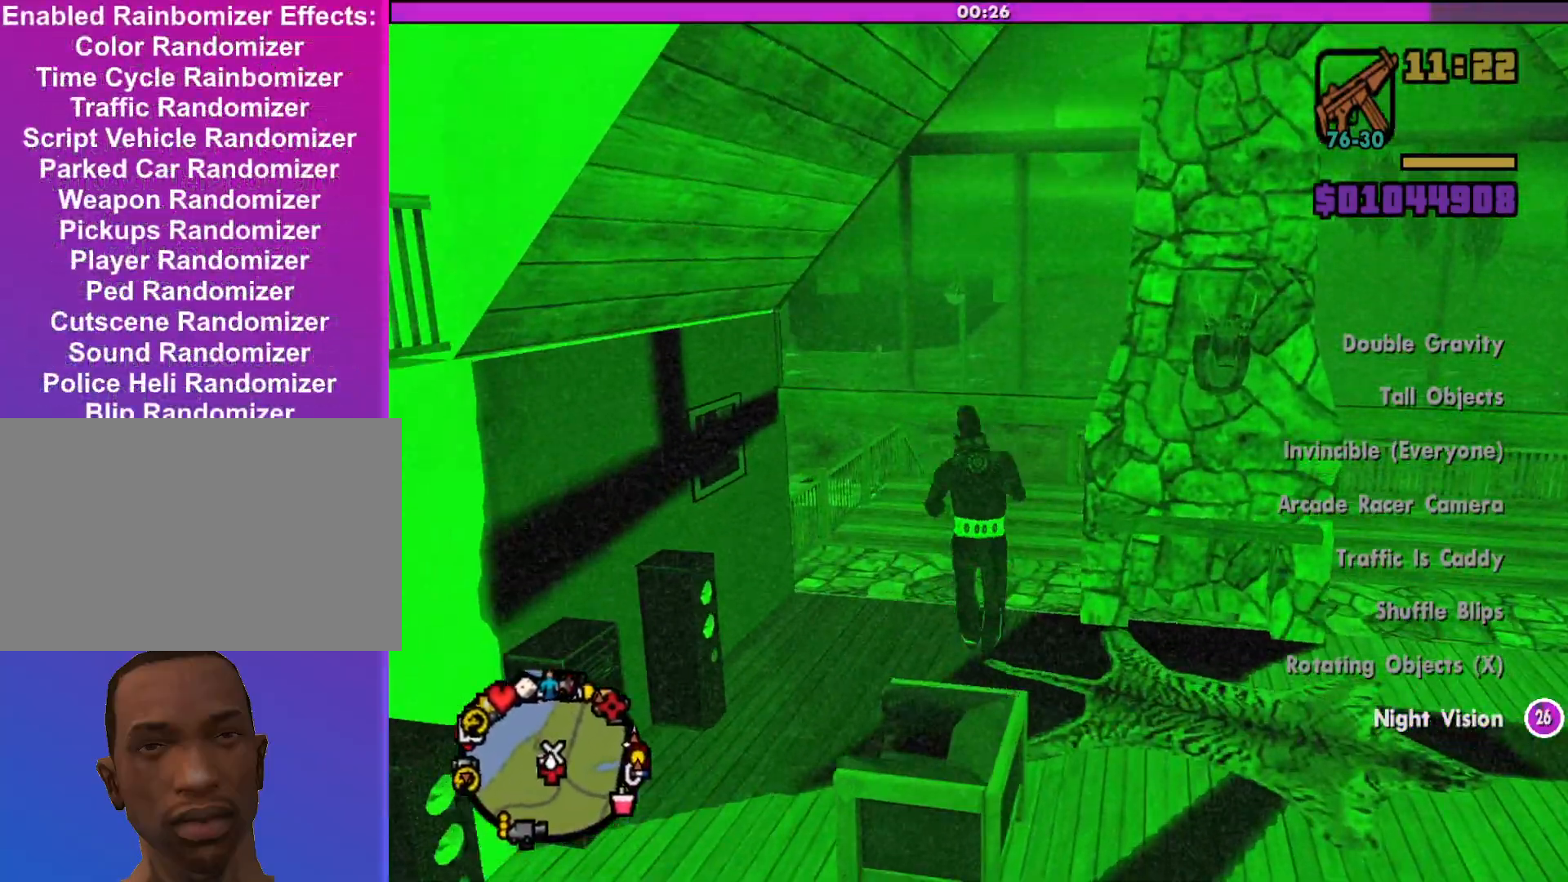
{"keys": ["w"], "mouse": [], "events": [[433, "shift", "up"]]}
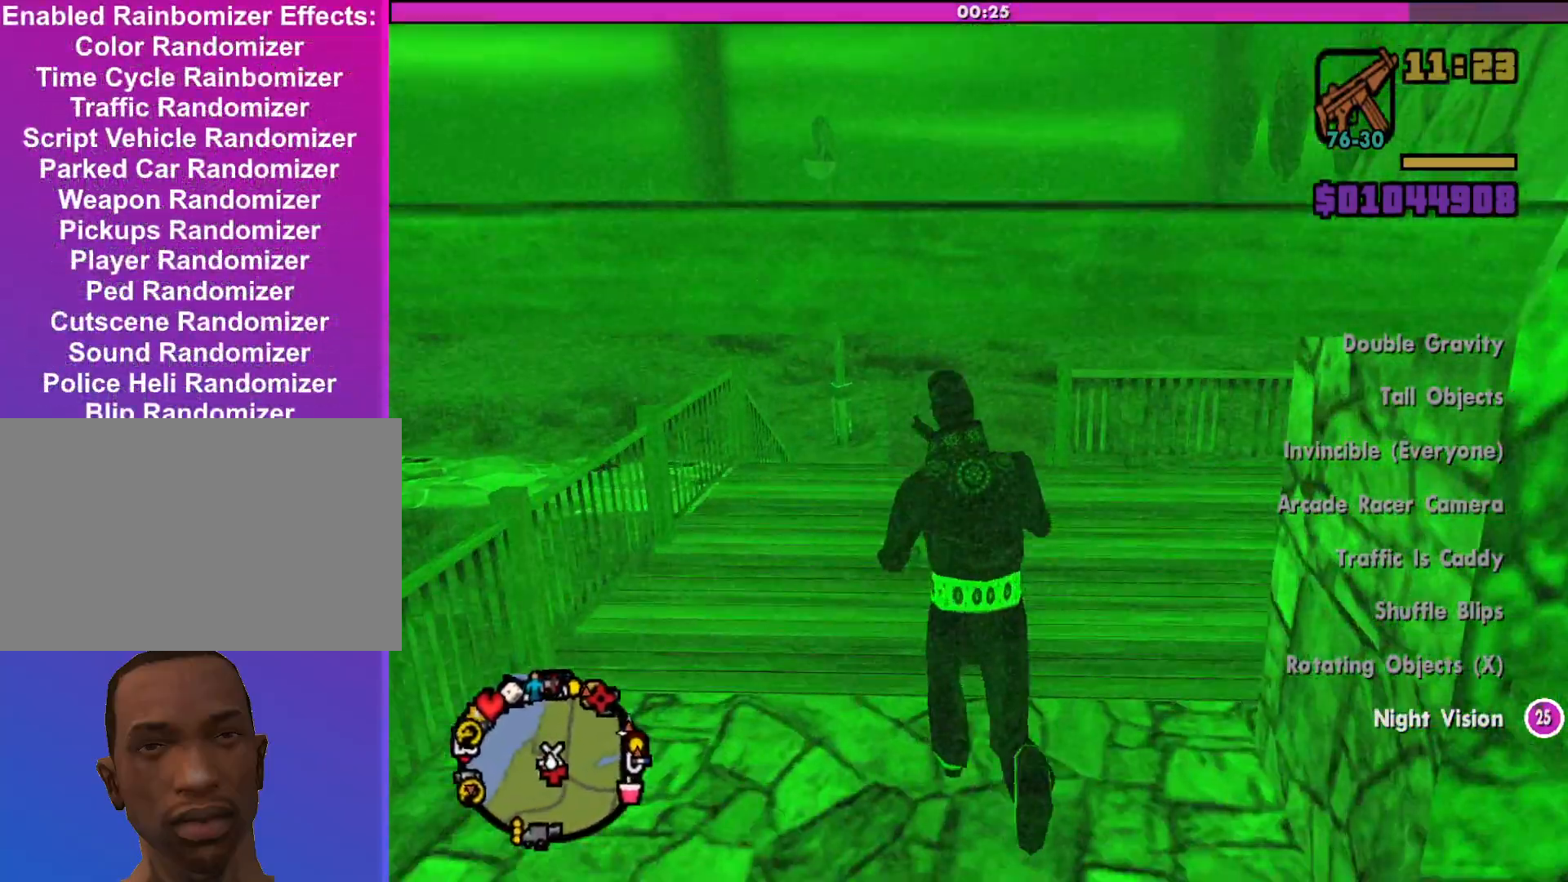
{"keys": [], "mouse": [], "events": [[467, "w", "up"]]}
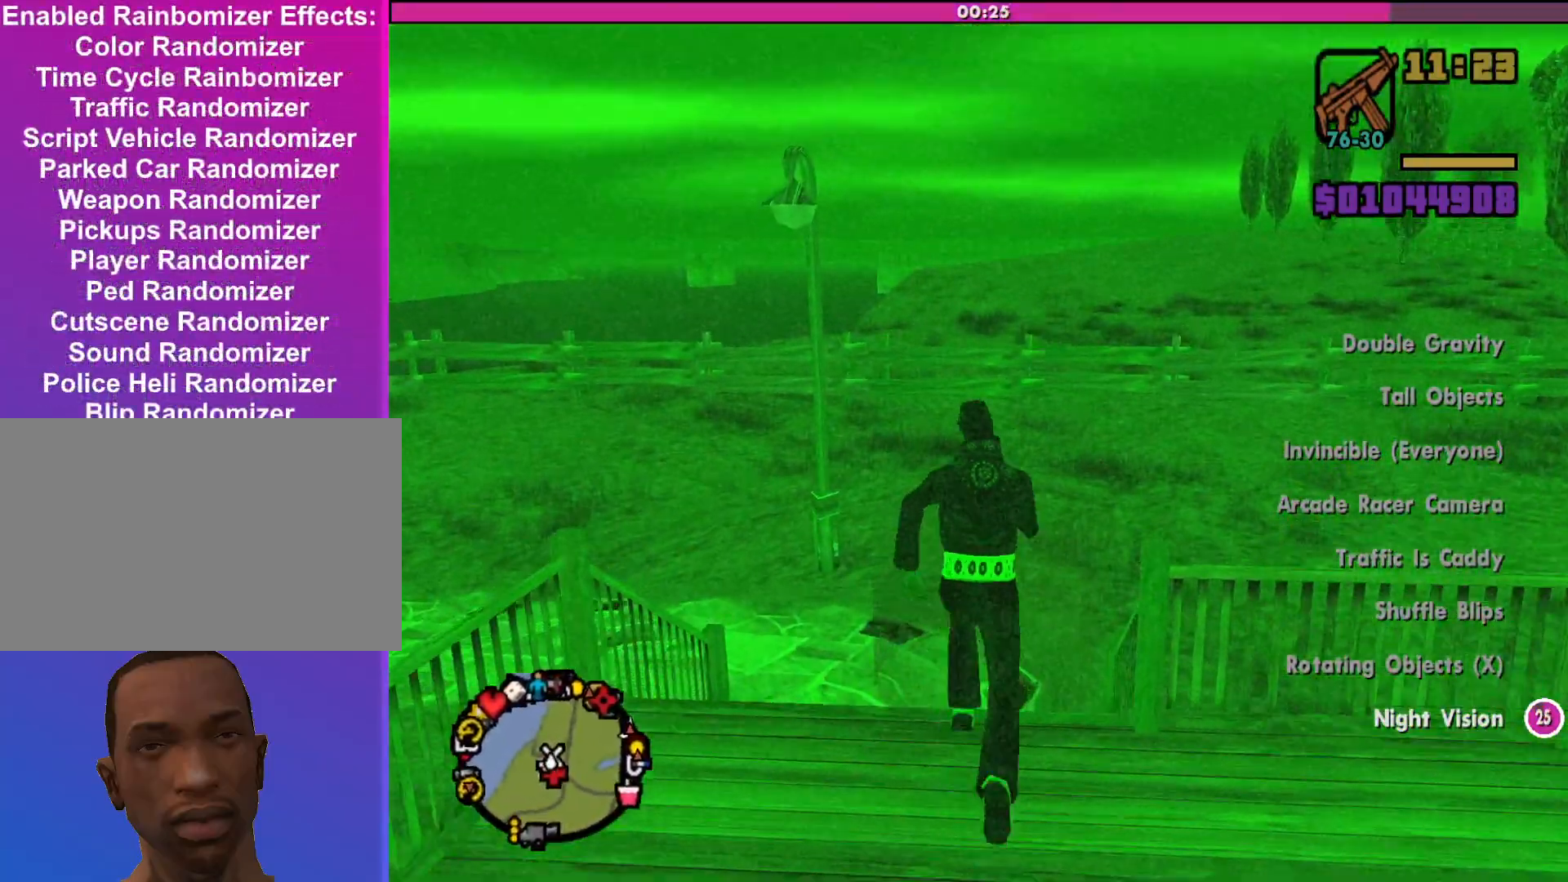
{"keys": [], "mouse": [], "events": [[167, "w", "down"], [267, "w", "up"]]}
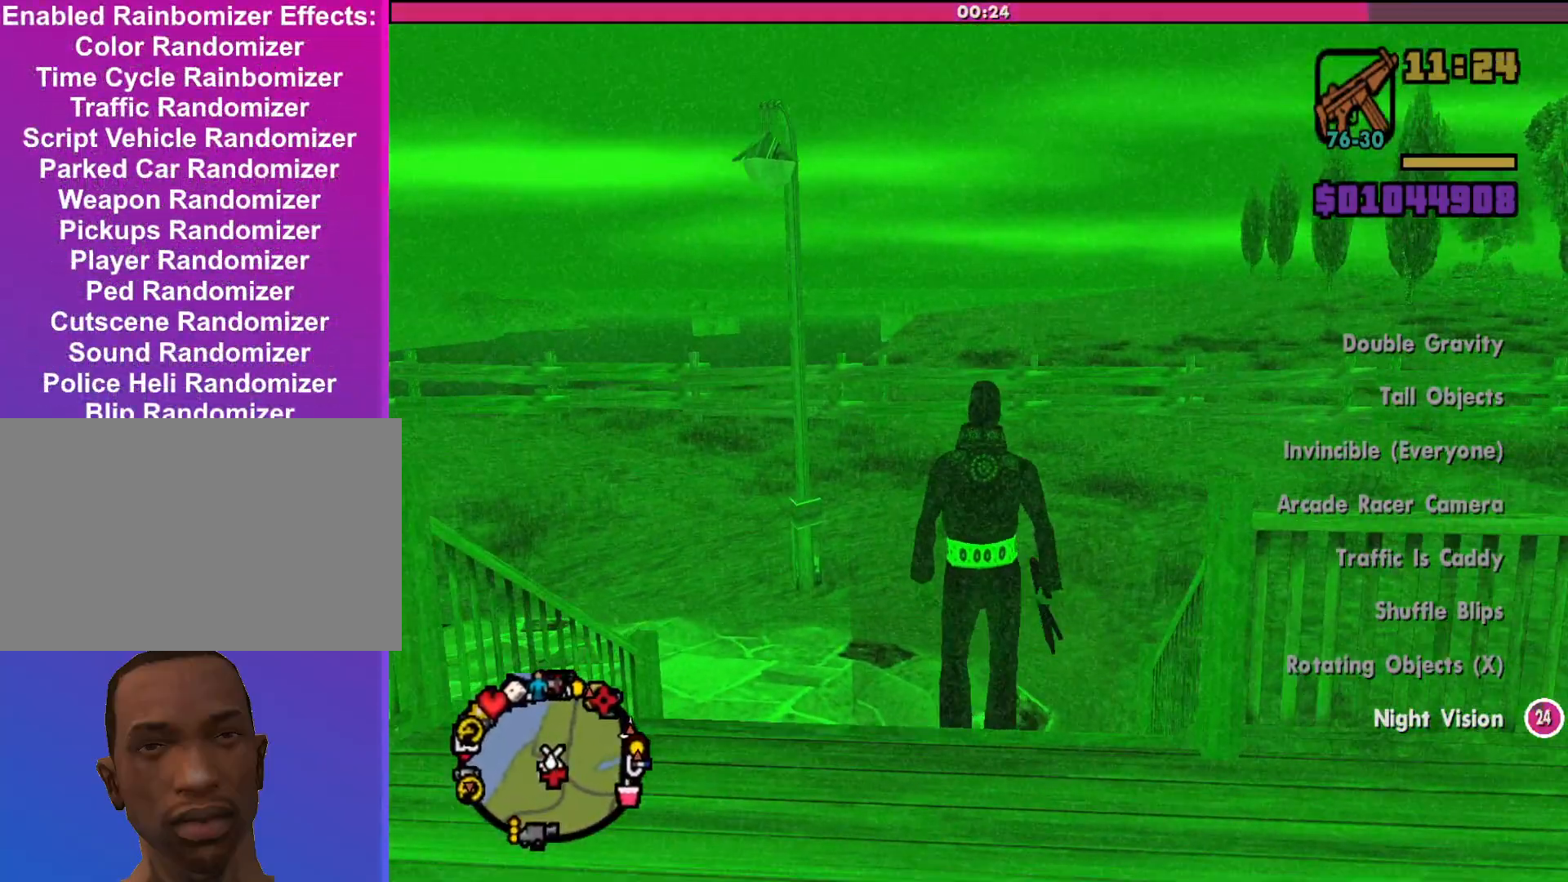
{"keys": ["w"], "mouse": [], "events": [[100, "w", "down"]]}
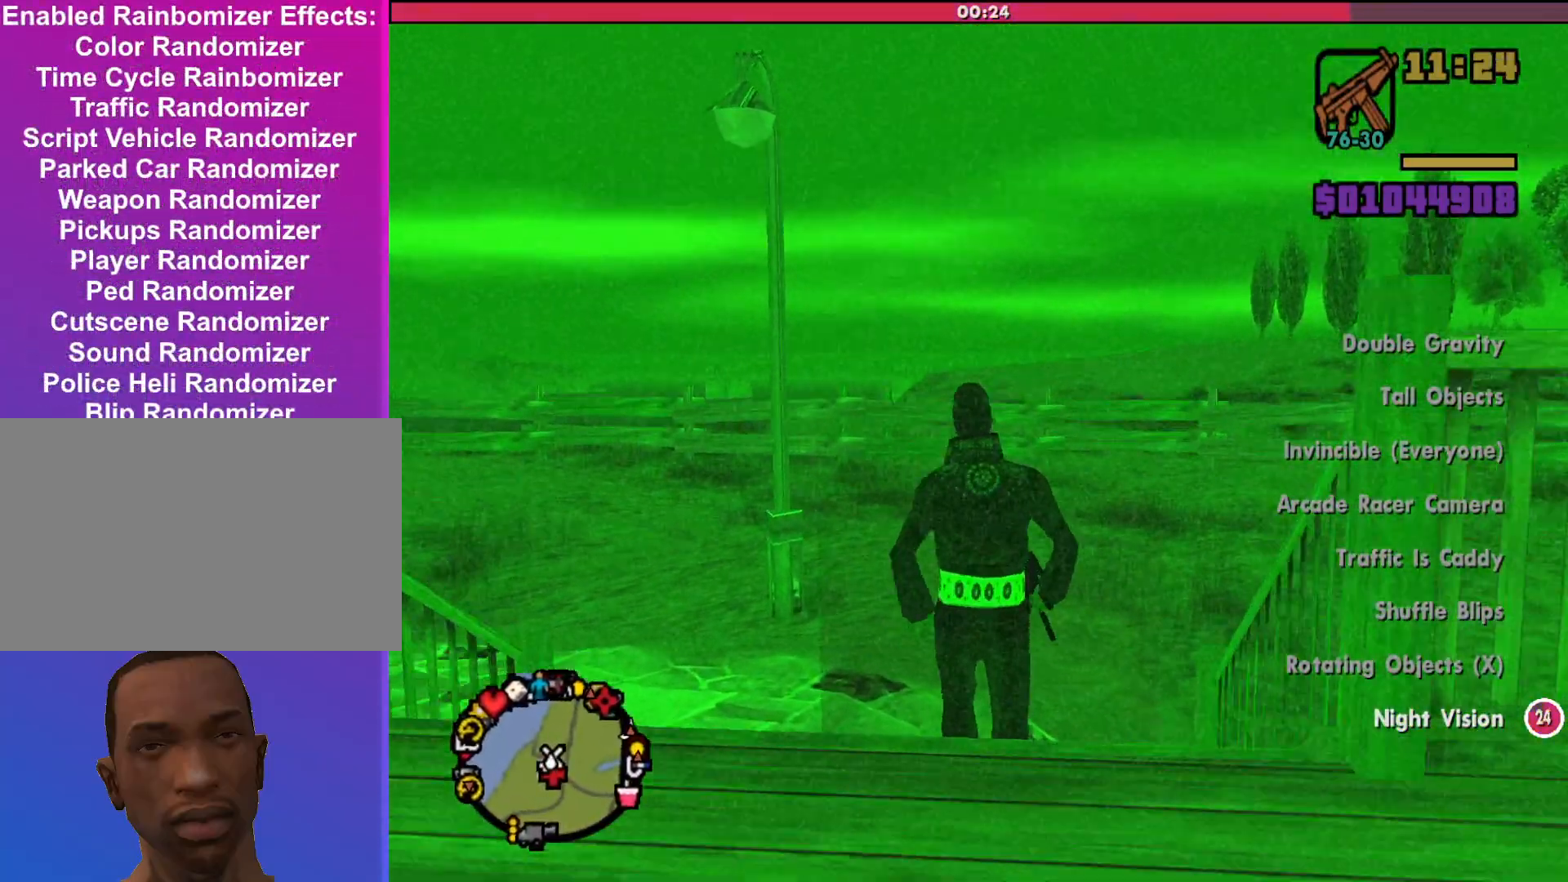
{"keys": [], "mouse": [], "events": [[267, "w", "up"]]}